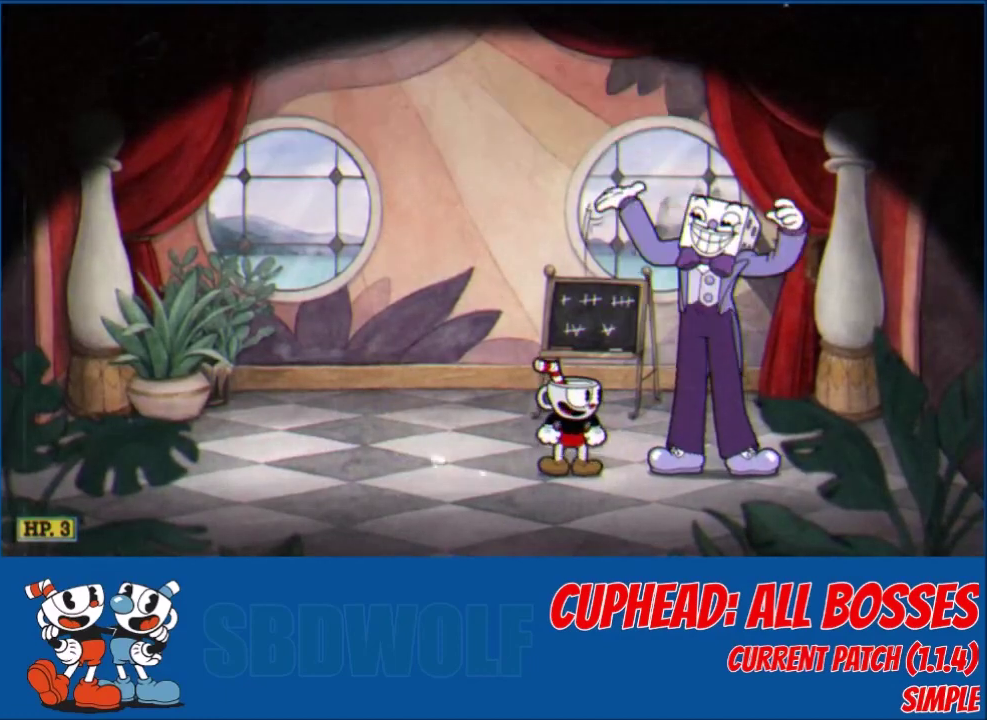
Gameplay with a controller (Xbox layout); each line is a JSON object with the inputs held at the frame after it. "events" lists button and stick changes between this image and that frame as [ms after this image, input, new state], when the widget could be followed in between. Not read: R3 right_stick.
{"buttons": [], "left_stick": "center", "events": [[134, "A", "down"], [201, "A", "up"], [334, "B", "down"], [401, "B", "up"], [434, "A", "down"], [501, "A", "up"]]}
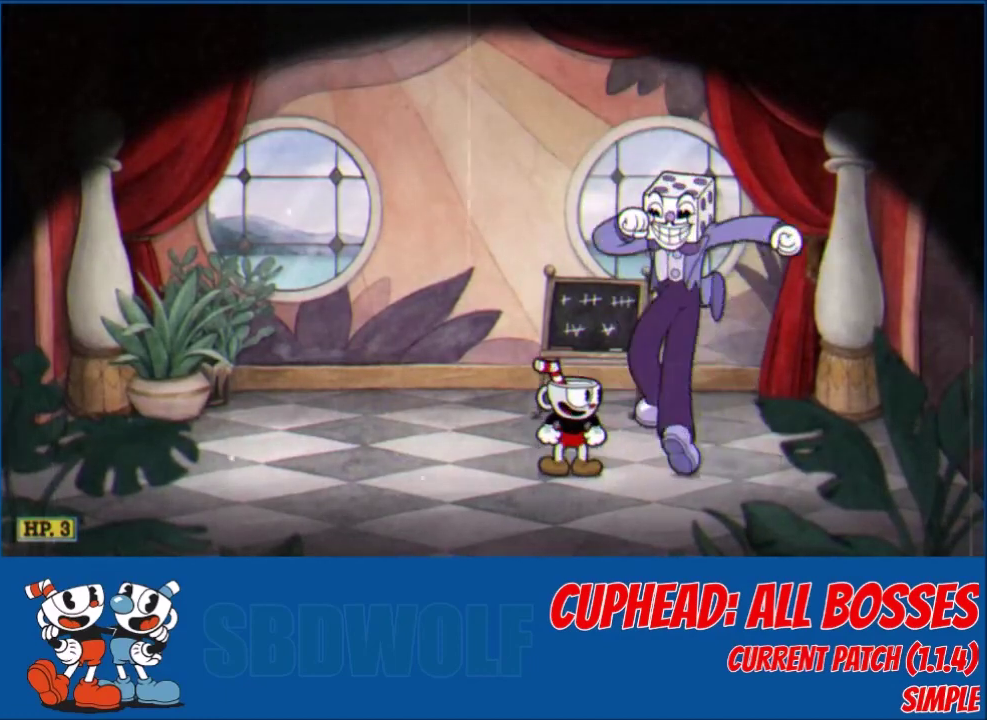
{"buttons": ["DPAD_RIGHT"], "left_stick": "center", "events": [[500, "DPAD_RIGHT", "down"]]}
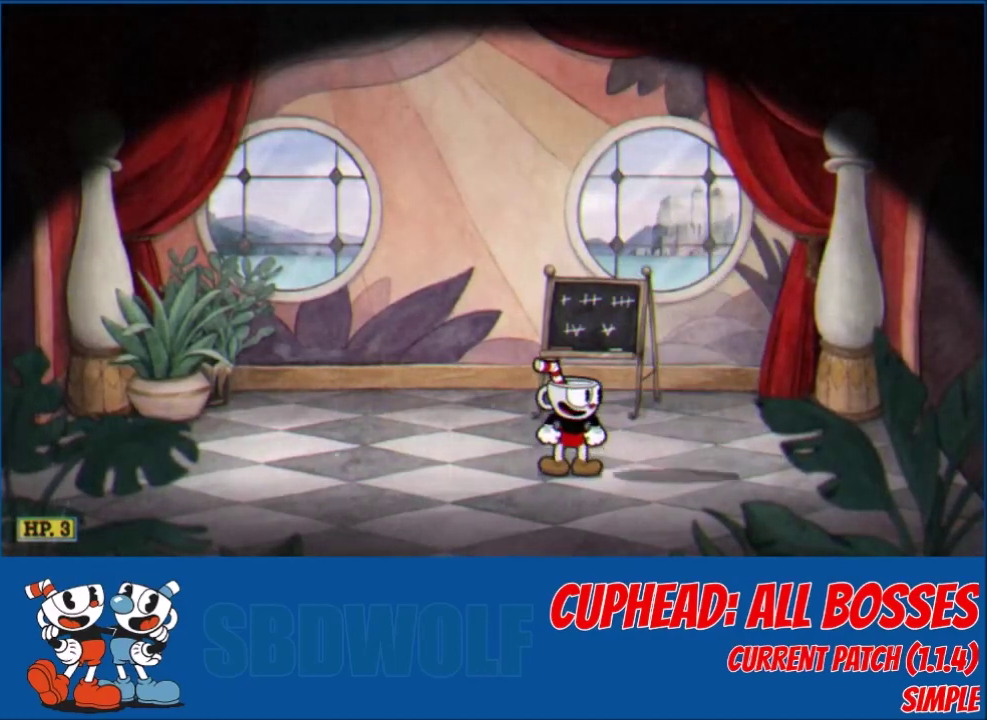
{"buttons": ["DPAD_RIGHT"], "left_stick": "center", "events": [[334, "Y", "down"], [501, "Y", "up"]]}
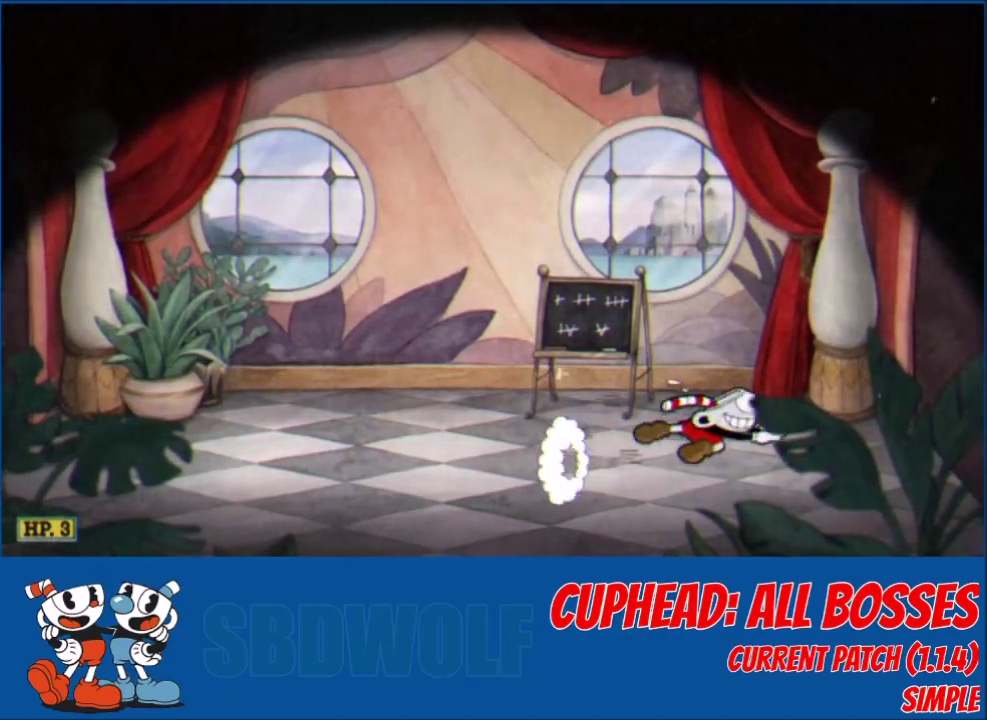
{"buttons": ["A", "DPAD_RIGHT"], "left_stick": "center", "events": [[133, "A", "down"], [233, "A", "up"], [267, "A", "down"], [334, "A", "up"], [400, "A", "down"], [434, "A", "up"], [434, "DPAD_RIGHT", "up"], [467, "DPAD_RIGHT", "down"], [500, "A", "down"]]}
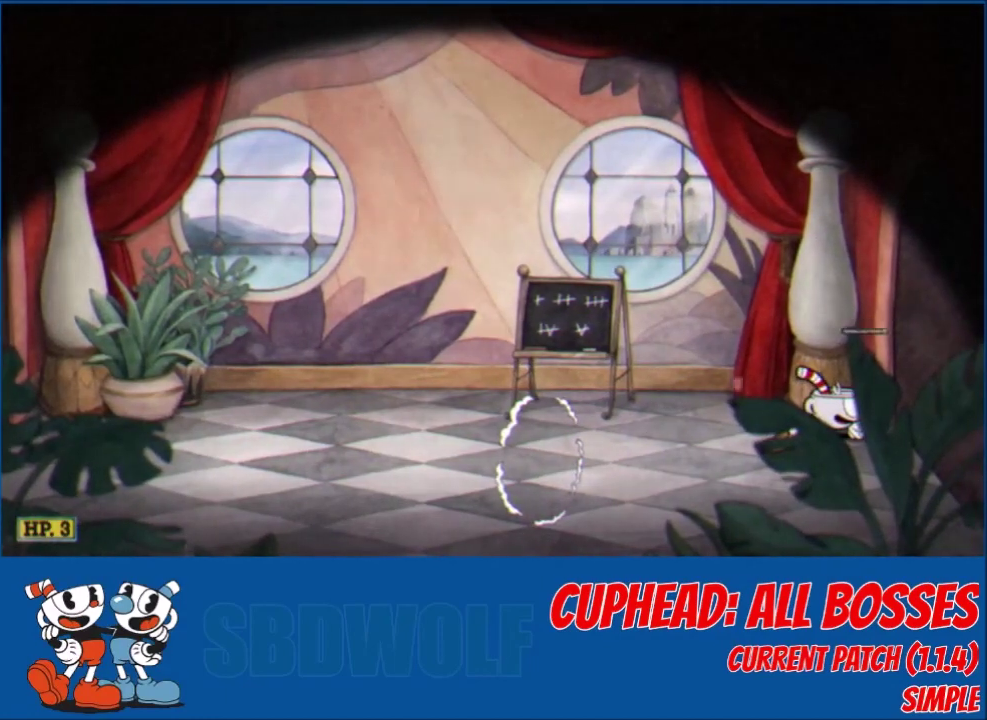
{"buttons": ["A"], "left_stick": "center", "events": [[34, "A", "up"], [34, "DPAD_RIGHT", "up"], [134, "A", "down"], [167, "A", "up"], [234, "A", "down"], [267, "A", "up"], [334, "A", "down"], [434, "A", "up"], [467, "A", "down"]]}
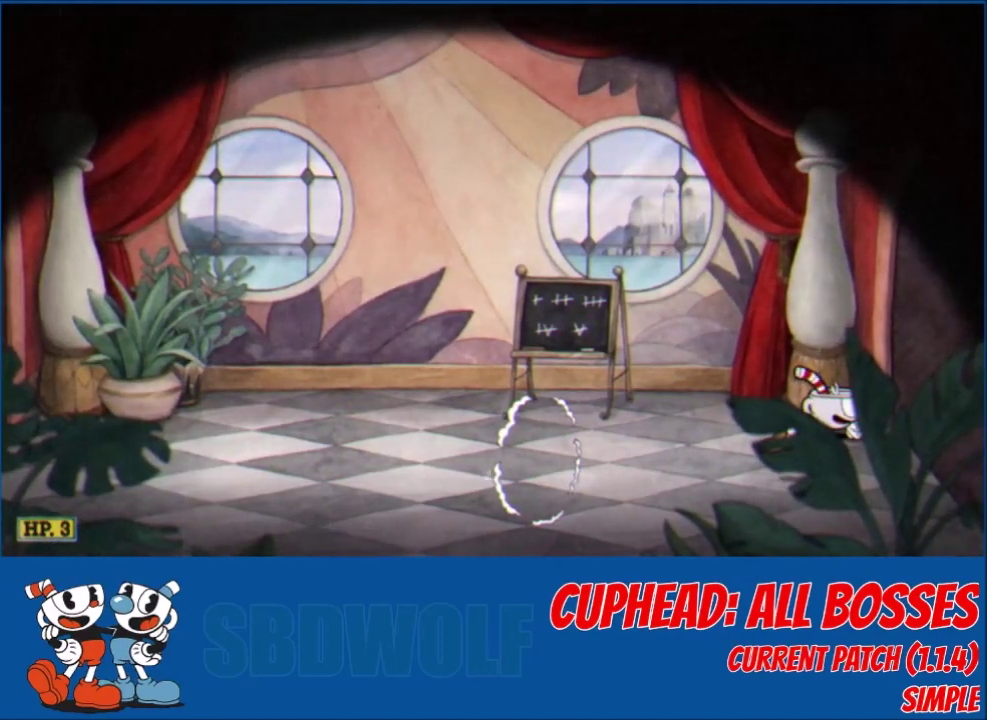
{"buttons": [], "left_stick": "center", "events": [[33, "A", "up"], [100, "A", "down"], [434, "A", "up"]]}
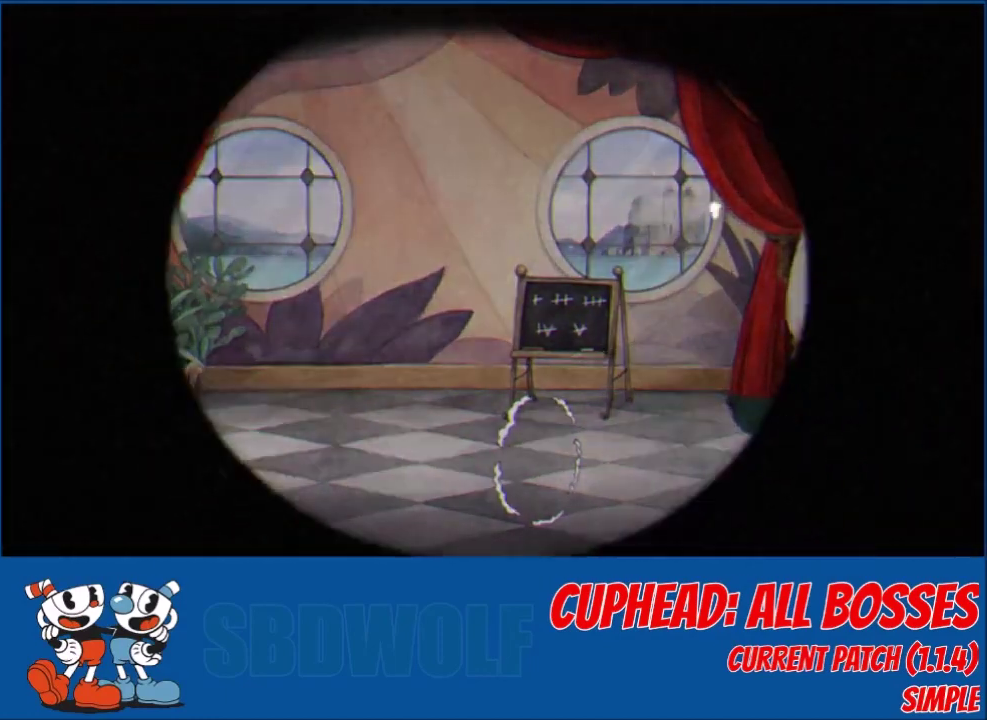
{"buttons": [], "left_stick": "center", "events": []}
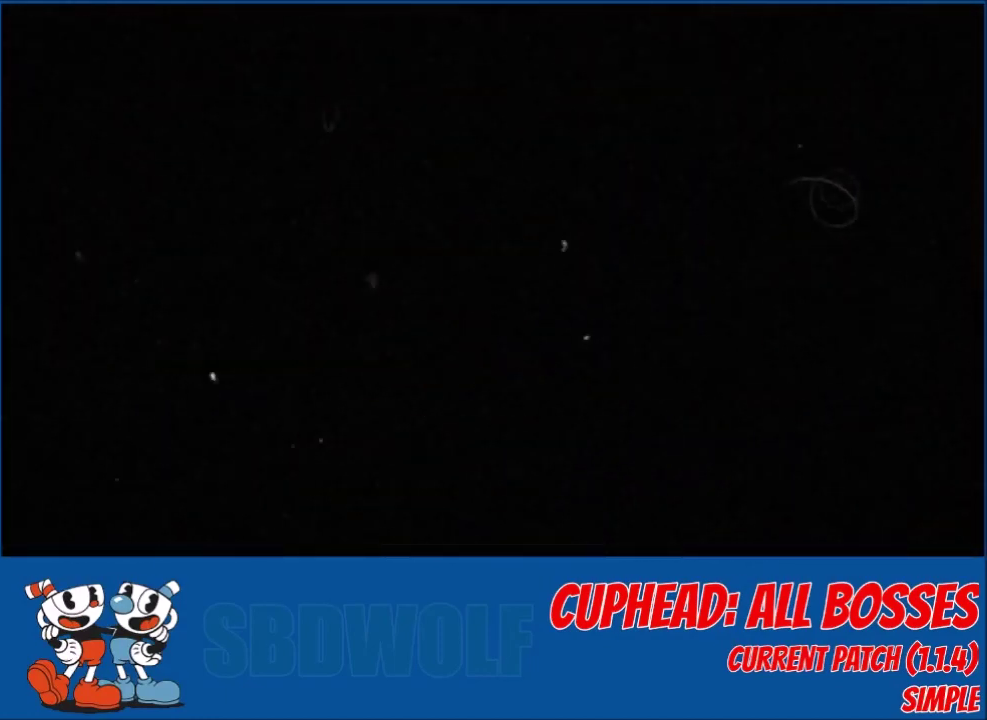
{"buttons": [], "left_stick": "center", "events": []}